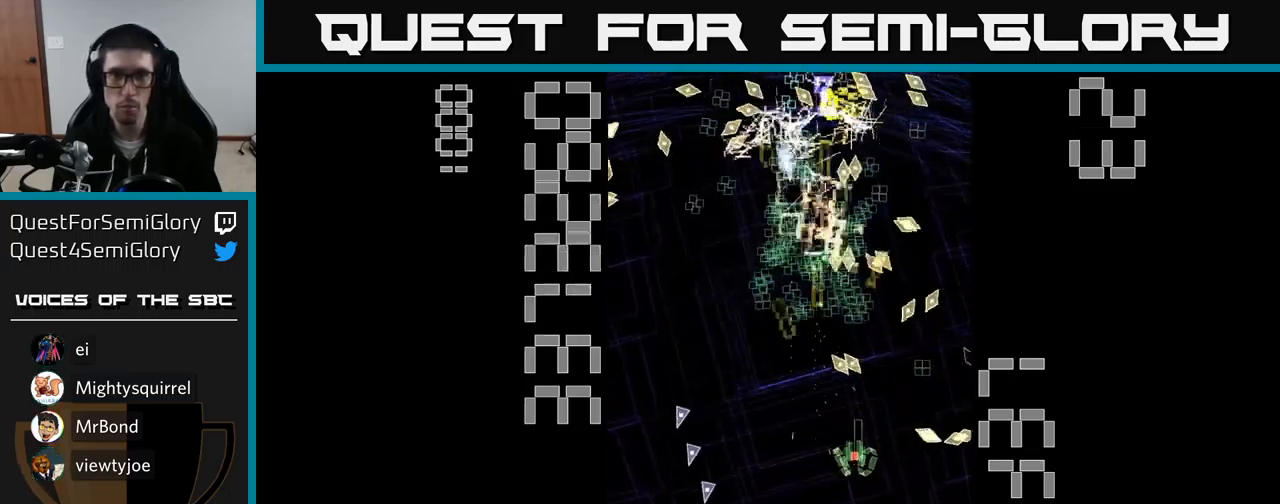
Gameplay with a controller (Xbox layout); each line is a JSON object with the inputs held at the frame after it. "events" lists button and stick changes between this image and that frame as [ms after this image, input, new state], when the widget could be followed in between. Not read: left_stick right_stick.
{"buttons": ["A", "DPAD_UP"], "events": [[83, "DPAD_LEFT", "down"], [100, "DPAD_DOWN", "up"], [167, "DPAD_UP", "down"], [267, "DPAD_UP", "up"], [300, "DPAD_DOWN", "down"], [300, "DPAD_LEFT", "up"], [450, "DPAD_DOWN", "up"], [500, "DPAD_UP", "down"]]}
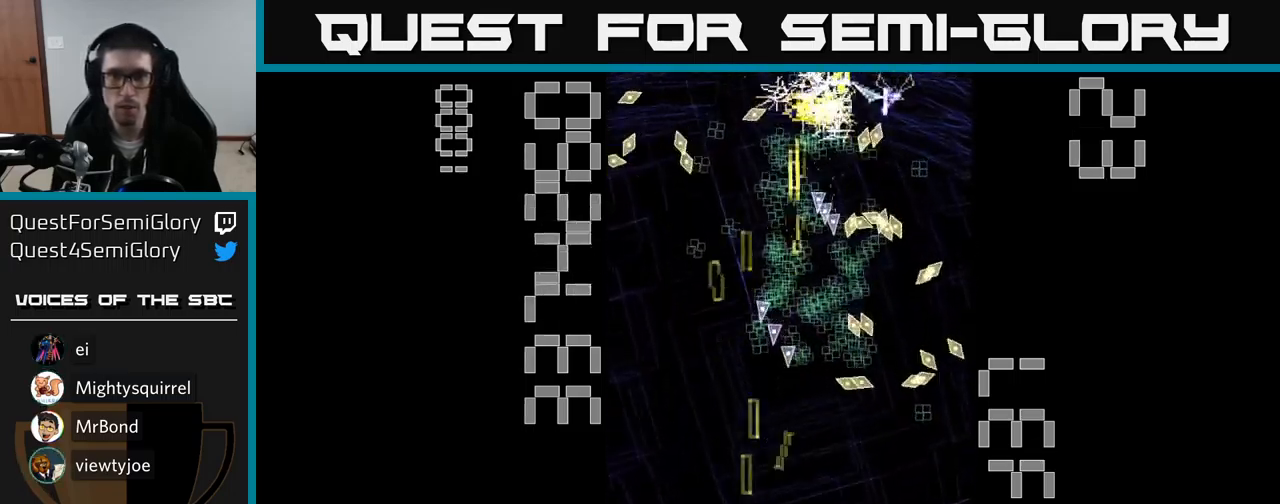
{"buttons": ["A", "DPAD_LEFT"], "events": [[17, "DPAD_RIGHT", "down"], [167, "DPAD_RIGHT", "up"], [333, "DPAD_LEFT", "down"], [417, "DPAD_LEFT", "up"], [450, "DPAD_LEFT", "down"], [500, "DPAD_UP", "up"]]}
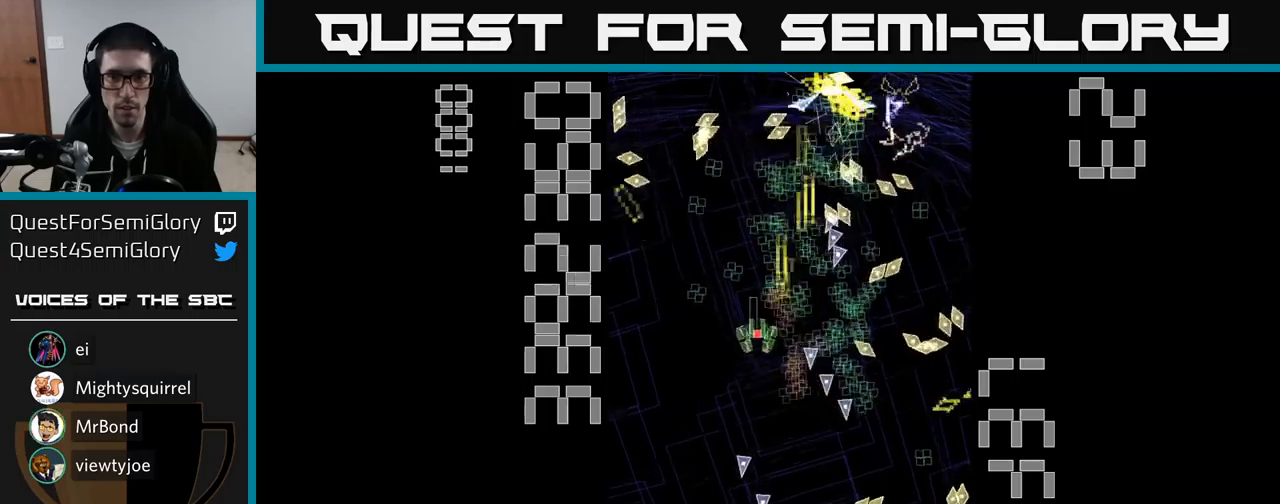
{"buttons": ["A", "DPAD_UP", "DPAD_RIGHT"], "events": [[34, "DPAD_LEFT", "up"], [67, "DPAD_RIGHT", "down"], [167, "DPAD_DOWN", "down"], [167, "DPAD_RIGHT", "up"], [200, "DPAD_LEFT", "down"], [284, "DPAD_DOWN", "up"], [384, "DPAD_LEFT", "up"], [384, "DPAD_UP", "down"], [417, "DPAD_RIGHT", "down"]]}
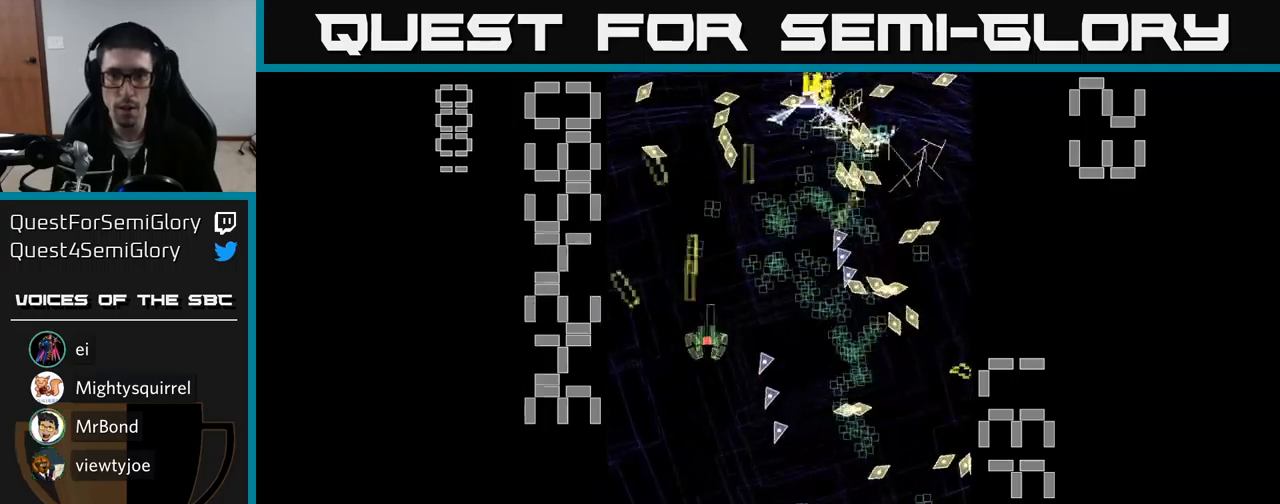
{"buttons": ["A", "DPAD_LEFT"]}
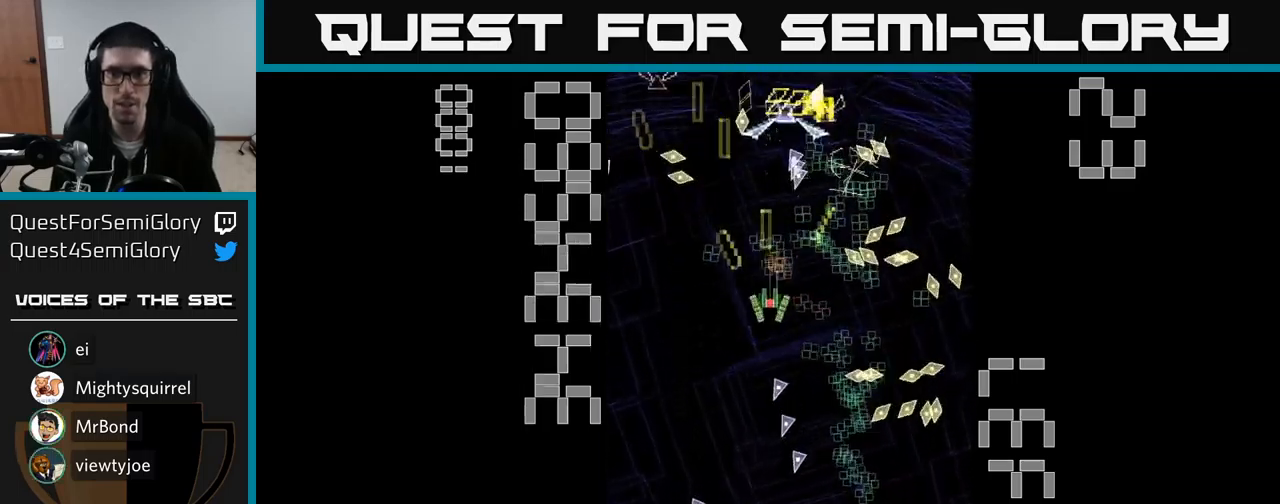
{"buttons": ["A", "DPAD_DOWN"], "events": [[84, "DPAD_LEFT", "up"], [100, "DPAD_DOWN", "down"], [100, "DPAD_RIGHT", "down"], [134, "DPAD_DOWN", "up"], [317, "DPAD_RIGHT", "up"], [350, "DPAD_LEFT", "down"], [434, "DPAD_LEFT", "up"], [450, "DPAD_DOWN", "down"]]}
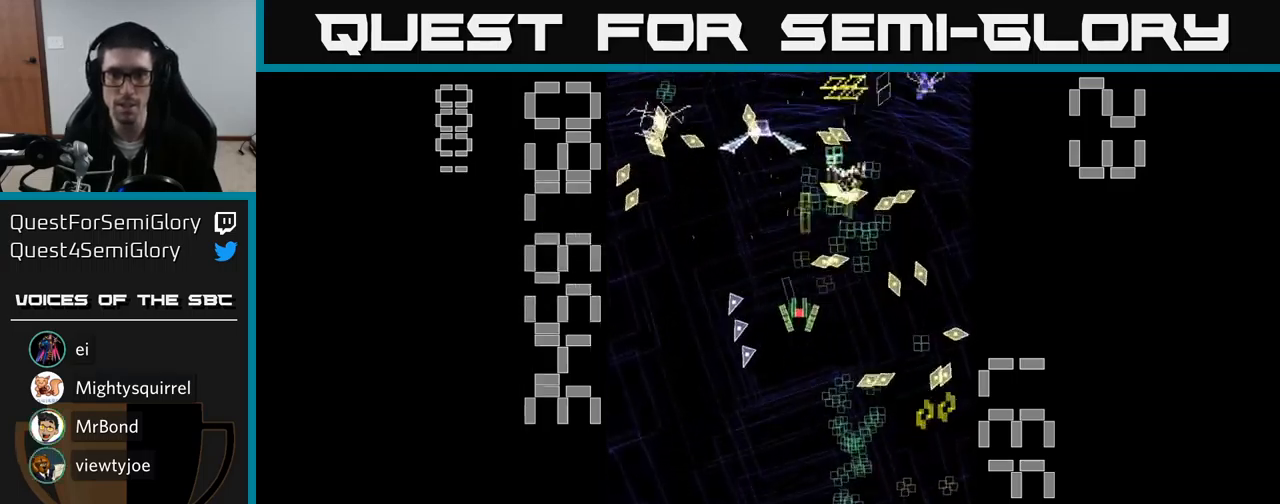
{"buttons": ["A", "DPAD_LEFT"], "events": [[300, "DPAD_RIGHT", "down"], [317, "DPAD_DOWN", "up"], [450, "DPAD_RIGHT", "up"], [467, "DPAD_LEFT", "down"]]}
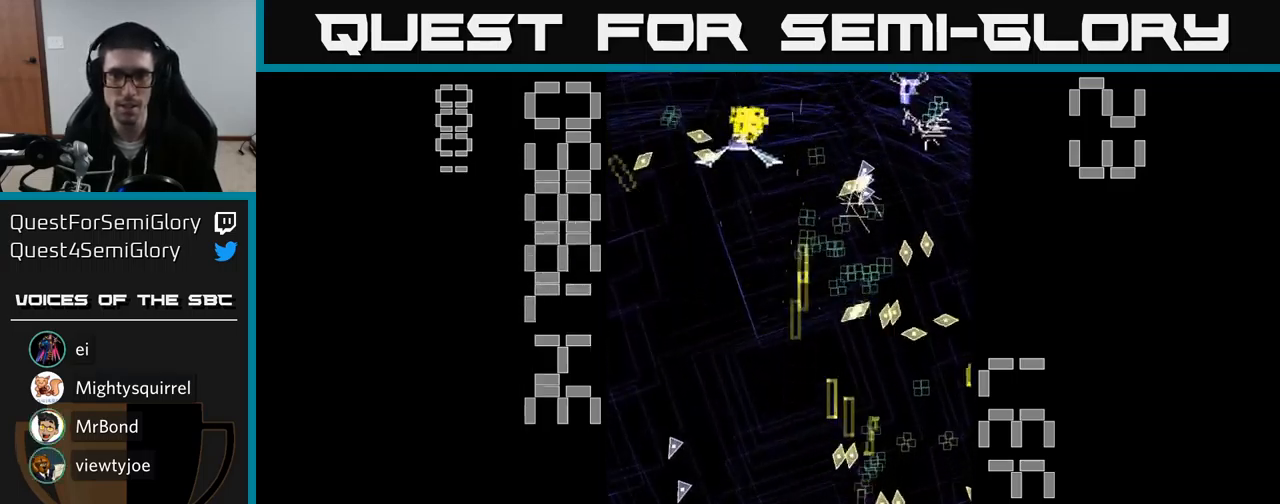
{"buttons": ["A", "DPAD_UP"], "events": [[184, "DPAD_UP", "down"], [217, "DPAD_LEFT", "up"], [250, "DPAD_RIGHT", "down"], [467, "DPAD_RIGHT", "up"]]}
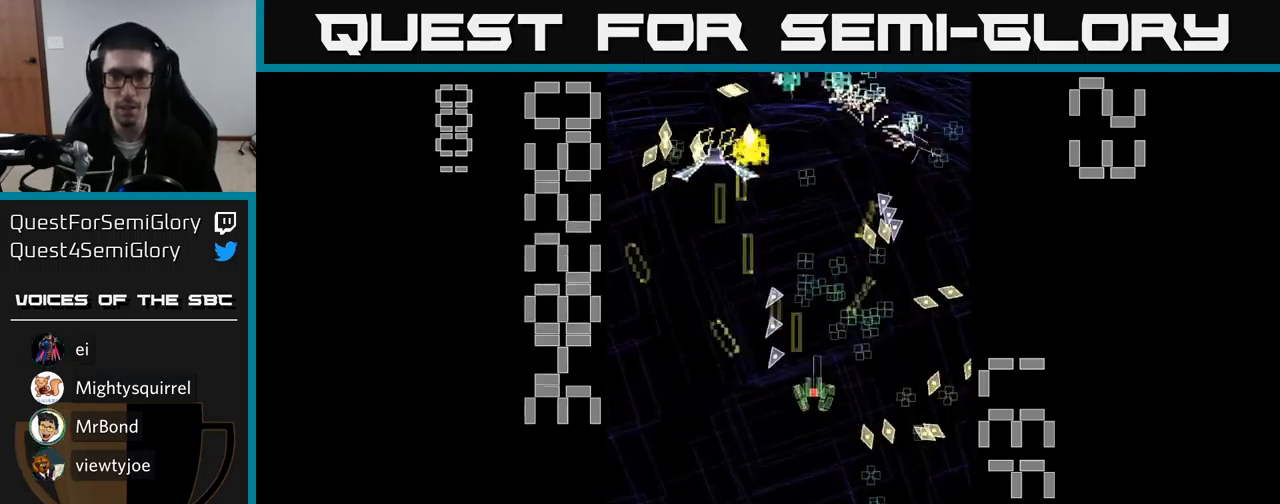
{"buttons": ["A"], "events": [[100, "DPAD_UP", "up"], [134, "DPAD_DOWN", "down"], [234, "DPAD_LEFT", "down"], [267, "DPAD_DOWN", "up"], [284, "DPAD_LEFT", "up"], [284, "DPAD_UP", "down"], [350, "DPAD_RIGHT", "down"], [400, "DPAD_UP", "up"], [467, "DPAD_RIGHT", "up"]]}
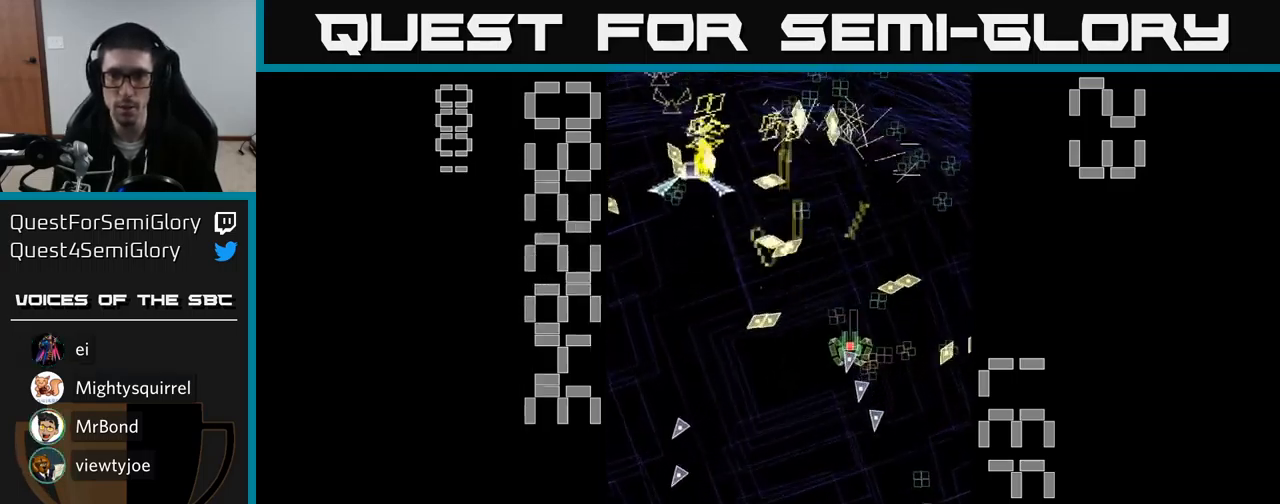
{"buttons": ["A", "DPAD_RIGHT"], "events": [[167, "DPAD_RIGHT", "down"], [167, "DPAD_UP", "down"], [267, "DPAD_RIGHT", "up"], [317, "DPAD_UP", "up"], [500, "DPAD_RIGHT", "down"]]}
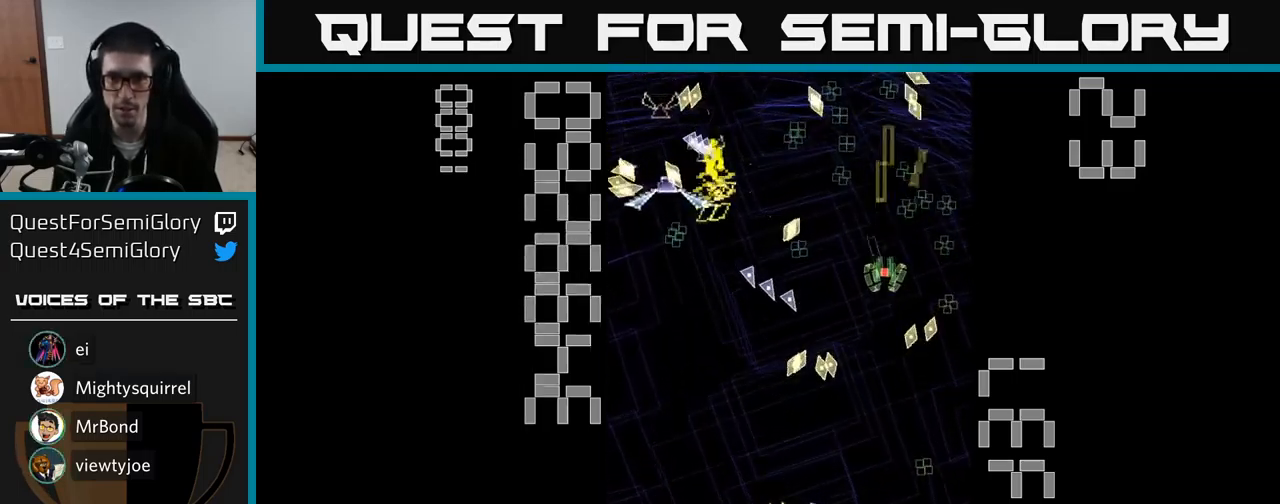
{"buttons": ["A", "DPAD_RIGHT"], "events": [[84, "DPAD_RIGHT", "up"], [267, "DPAD_UP", "down"], [284, "DPAD_LEFT", "down"], [367, "DPAD_UP", "up"], [417, "DPAD_LEFT", "up"], [434, "DPAD_DOWN", "down"], [450, "DPAD_RIGHT", "down"], [500, "DPAD_DOWN", "up"]]}
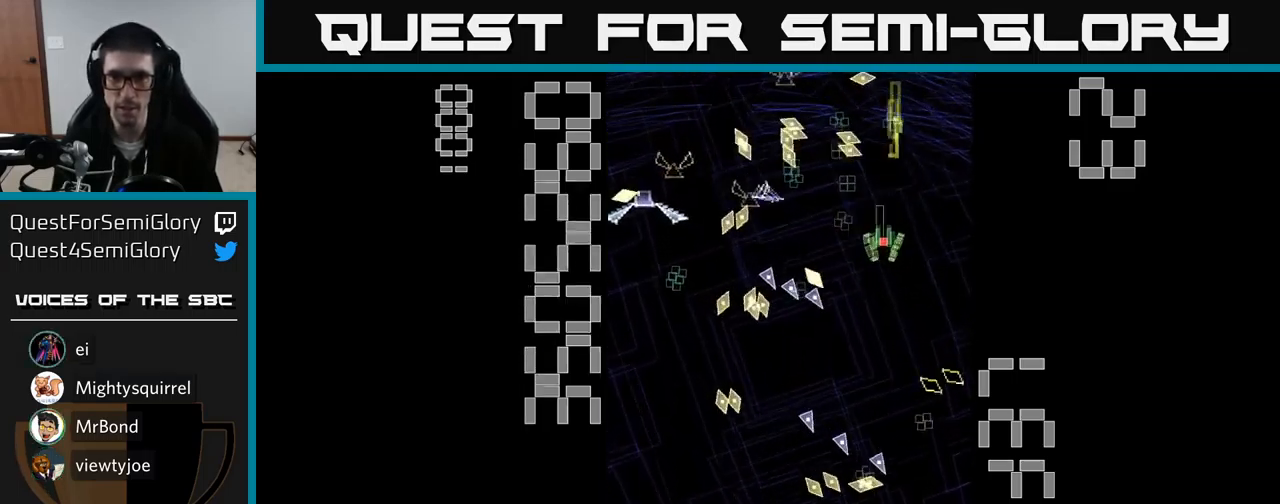
{"buttons": ["A", "DPAD_DOWN"], "events": [[50, "DPAD_DOWN", "down"], [67, "DPAD_RIGHT", "up"], [100, "DPAD_LEFT", "down"], [184, "DPAD_DOWN", "up"], [184, "DPAD_LEFT", "up"], [500, "DPAD_DOWN", "down"]]}
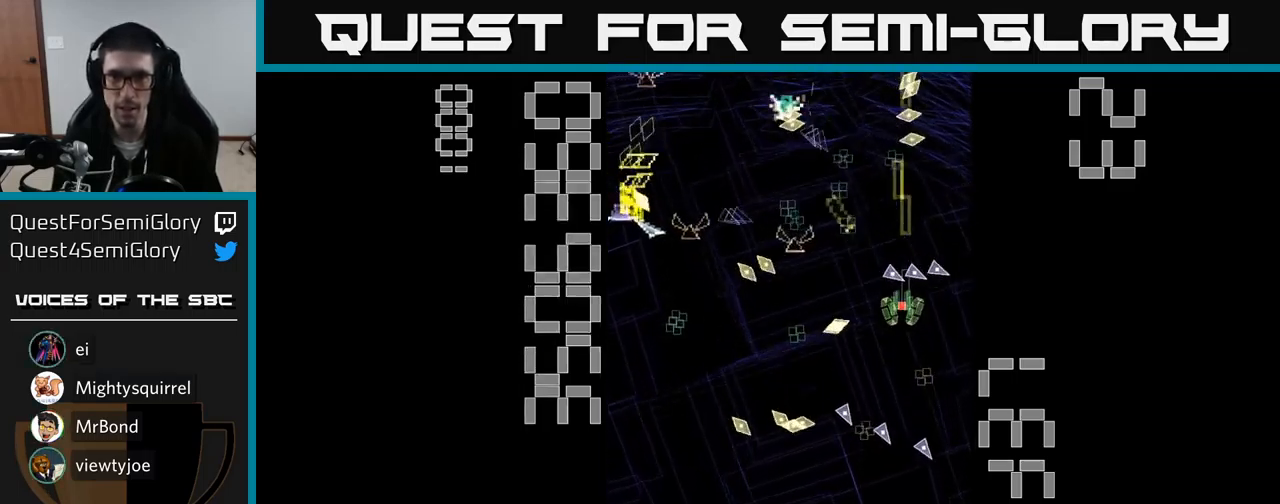
{"buttons": ["A", "X", "DPAD_DOWN", "DPAD_LEFT"], "events": [[84, "DPAD_DOWN", "up"], [234, "DPAD_DOWN", "down"], [334, "X", "down"], [367, "DPAD_LEFT", "down"]]}
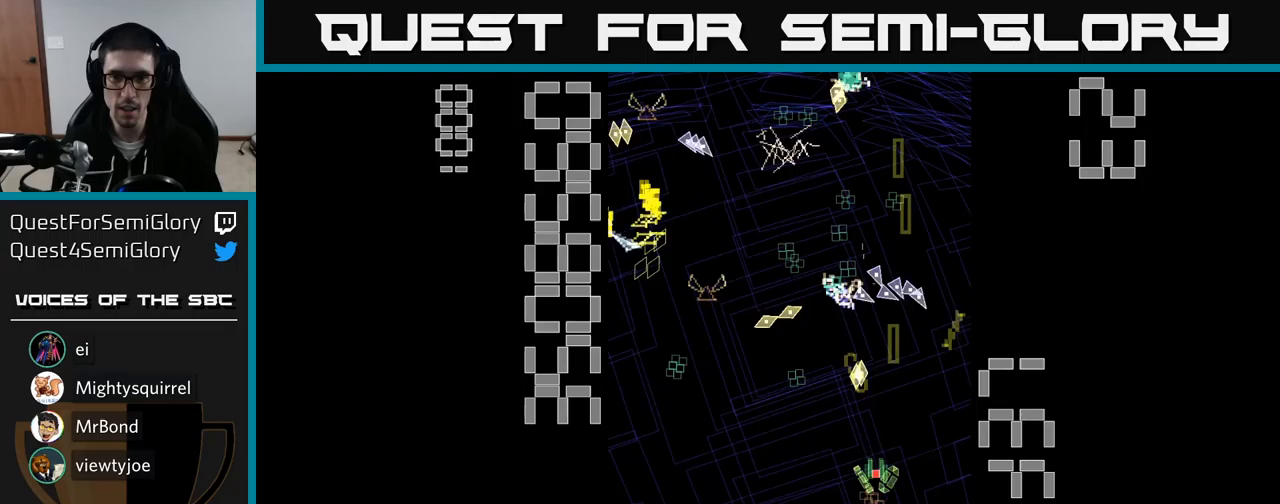
{"buttons": ["A", "X", "DPAD_DOWN", "DPAD_RIGHT"], "events": [[17, "DPAD_DOWN", "up"], [250, "DPAD_DOWN", "down"], [250, "DPAD_LEFT", "up"], [283, "DPAD_RIGHT", "down"]]}
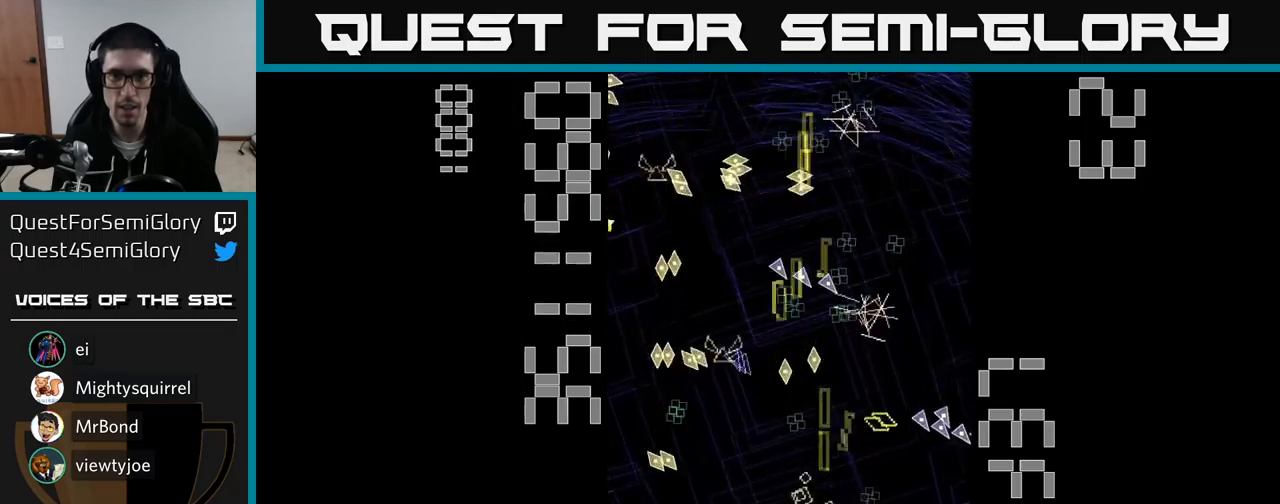
{"buttons": ["A", "DPAD_LEFT"], "events": [[83, "DPAD_RIGHT", "up"], [200, "DPAD_LEFT", "down"], [217, "DPAD_DOWN", "up"], [383, "X", "up"]]}
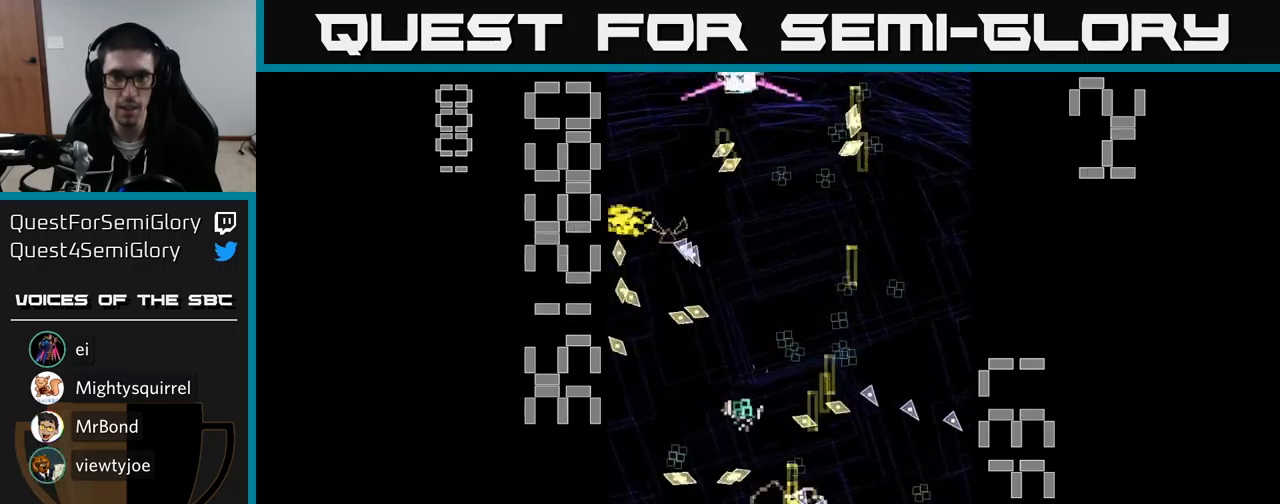
{"buttons": ["A", "DPAD_UP", "DPAD_RIGHT"], "events": [[233, "DPAD_UP", "down"], [267, "DPAD_LEFT", "up"], [317, "DPAD_RIGHT", "down"], [350, "DPAD_UP", "up"], [483, "DPAD_UP", "down"]]}
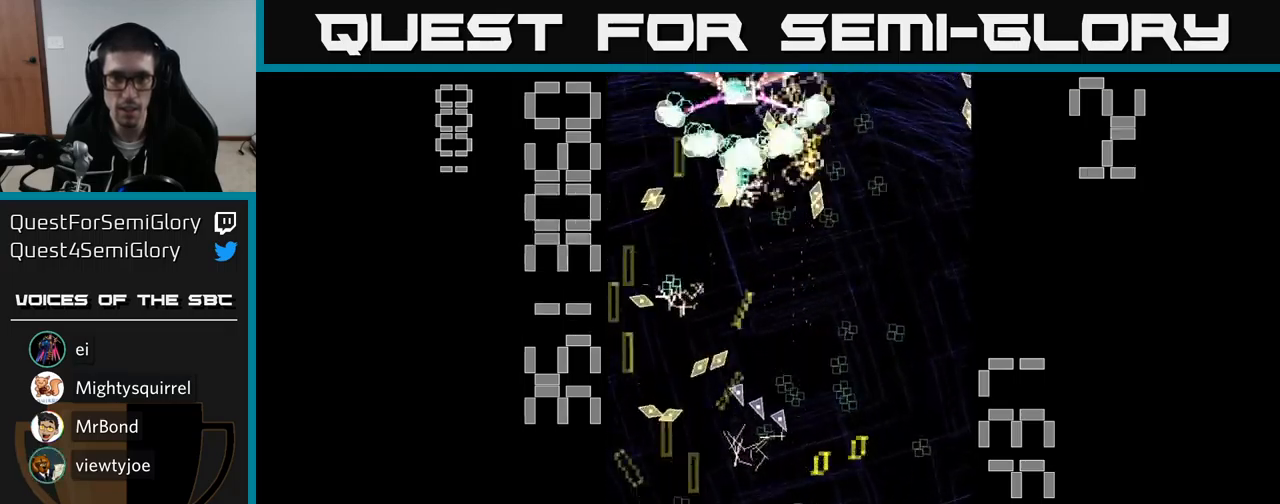
{"buttons": ["A", "DPAD_UP"], "events": [[17, "DPAD_RIGHT", "up"], [100, "DPAD_UP", "up"], [117, "DPAD_DOWN", "down"], [267, "DPAD_DOWN", "up"], [283, "DPAD_LEFT", "down"], [483, "DPAD_UP", "down"], [500, "DPAD_LEFT", "up"]]}
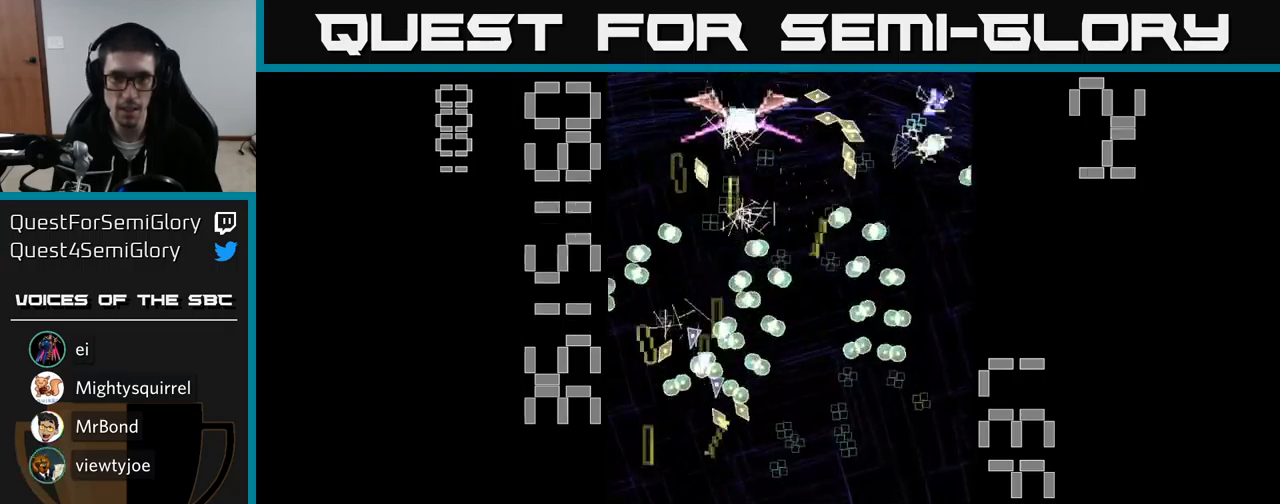
{"buttons": ["A", "DPAD_UP"], "events": [[50, "DPAD_RIGHT", "down"], [83, "DPAD_UP", "up"], [167, "DPAD_RIGHT", "up"], [183, "DPAD_LEFT", "down"], [450, "DPAD_UP", "down"], [467, "DPAD_LEFT", "up"]]}
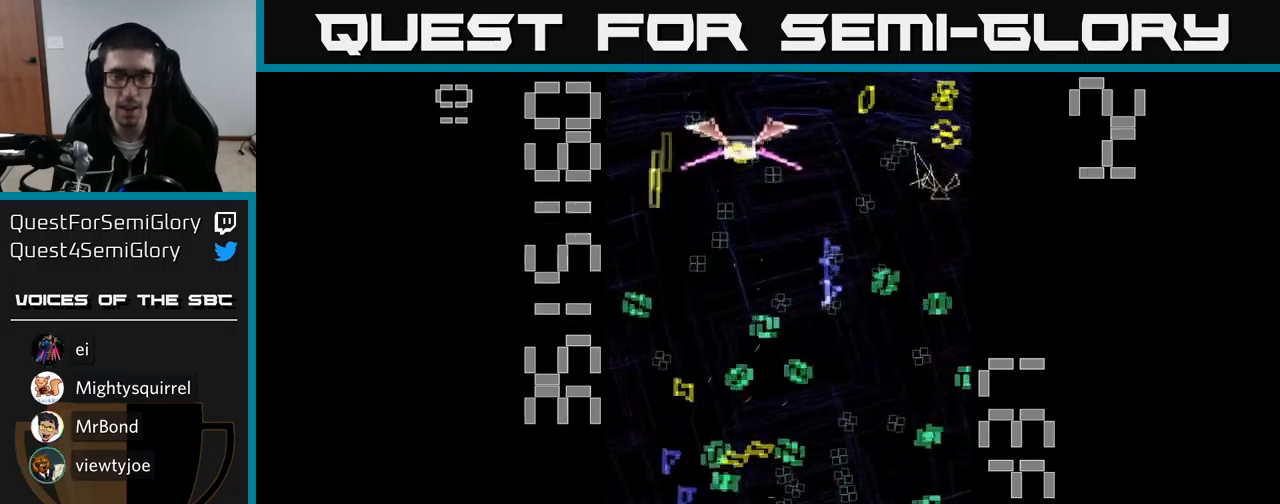
{"buttons": ["A", "DPAD_UP"], "events": [[83, "DPAD_UP", "up"], [350, "DPAD_UP", "down"]]}
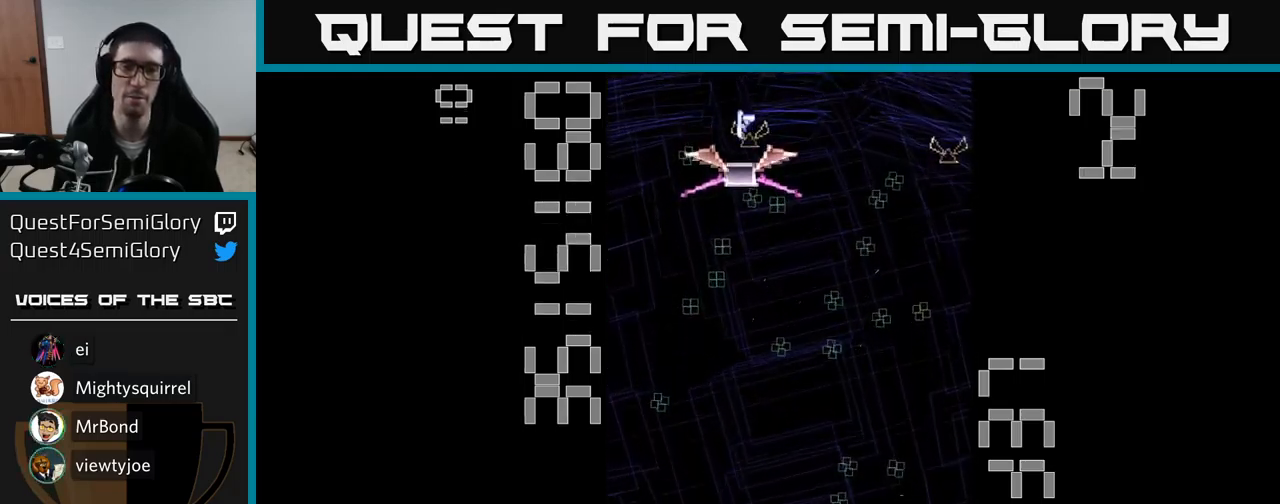
{"buttons": ["A", "DPAD_LEFT"], "events": [[17, "DPAD_UP", "up"], [183, "DPAD_DOWN", "down"], [267, "DPAD_RIGHT", "down"], [400, "DPAD_DOWN", "up"], [400, "DPAD_RIGHT", "up"], [483, "DPAD_LEFT", "down"]]}
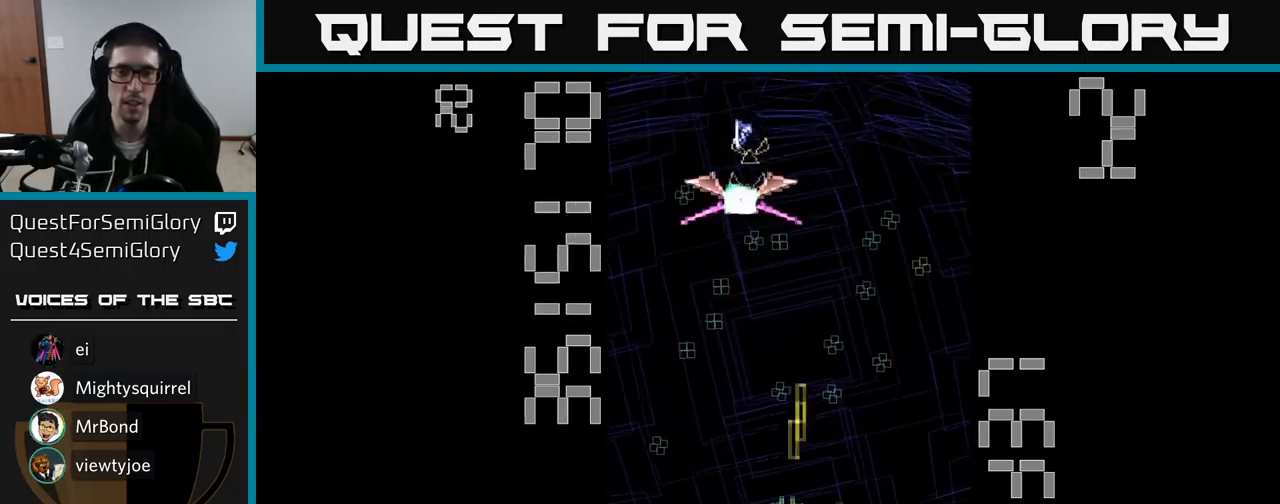
{"buttons": ["A", "DPAD_DOWN"], "events": [[100, "DPAD_DOWN", "down"], [100, "DPAD_LEFT", "up"], [117, "DPAD_DOWN", "up"], [117, "DPAD_RIGHT", "down"], [333, "DPAD_RIGHT", "up"], [367, "DPAD_LEFT", "down"], [450, "DPAD_DOWN", "down"], [500, "DPAD_LEFT", "up"]]}
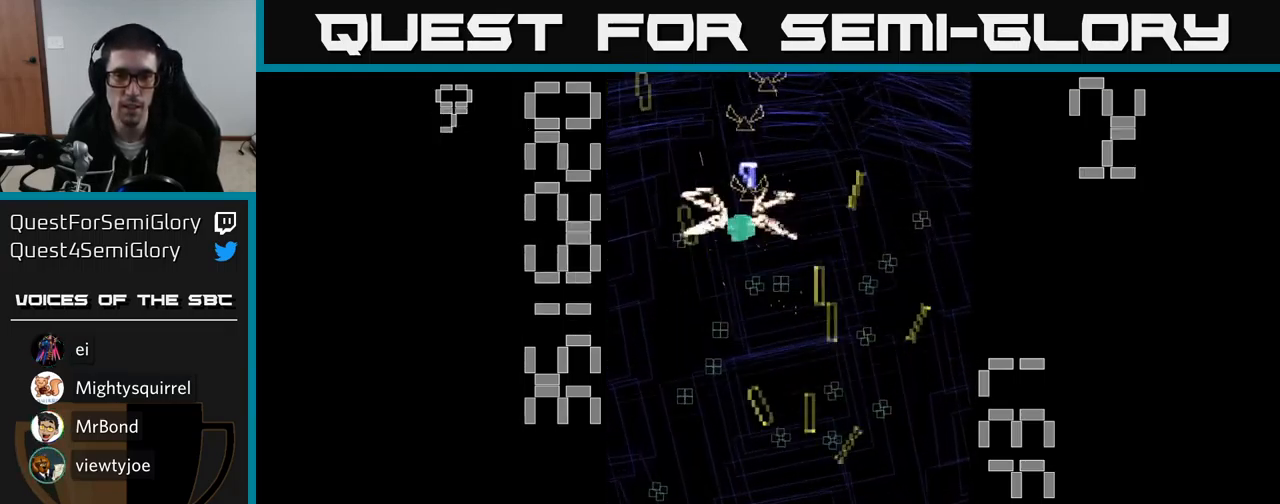
{"buttons": ["A", "X", "DPAD_UP"], "events": [[83, "DPAD_RIGHT", "down"], [167, "DPAD_DOWN", "up"], [183, "X", "down"], [283, "DPAD_UP", "down"], [300, "DPAD_RIGHT", "up"]]}
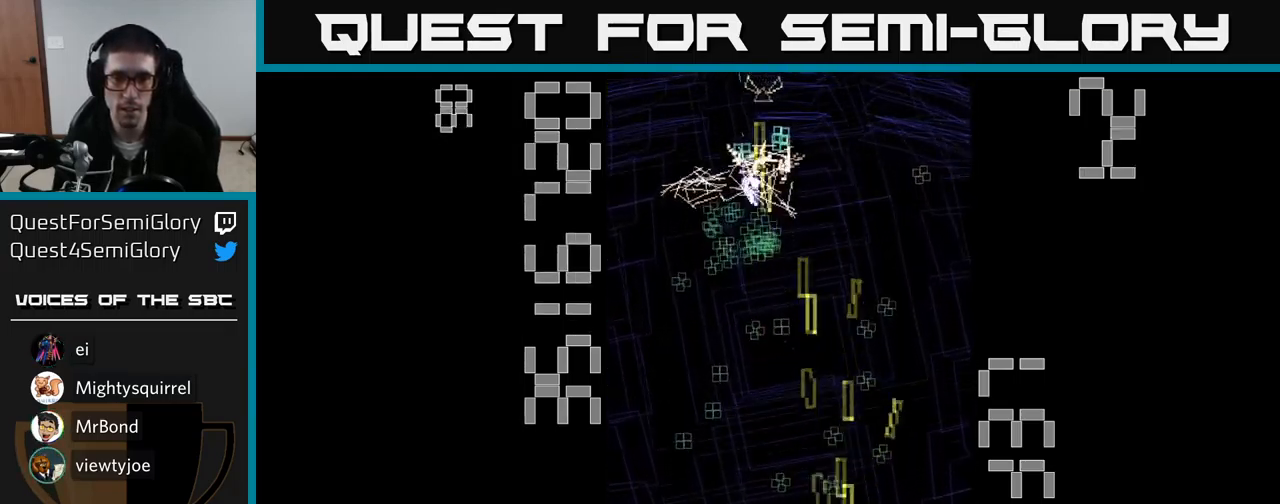
{"buttons": ["A", "DPAD_UP", "DPAD_LEFT"], "events": [[83, "DPAD_LEFT", "down"], [117, "X", "up"], [233, "DPAD_UP", "up"], [250, "DPAD_LEFT", "up"], [300, "DPAD_RIGHT", "down"], [433, "DPAD_RIGHT", "up"], [433, "DPAD_UP", "down"], [483, "DPAD_LEFT", "down"]]}
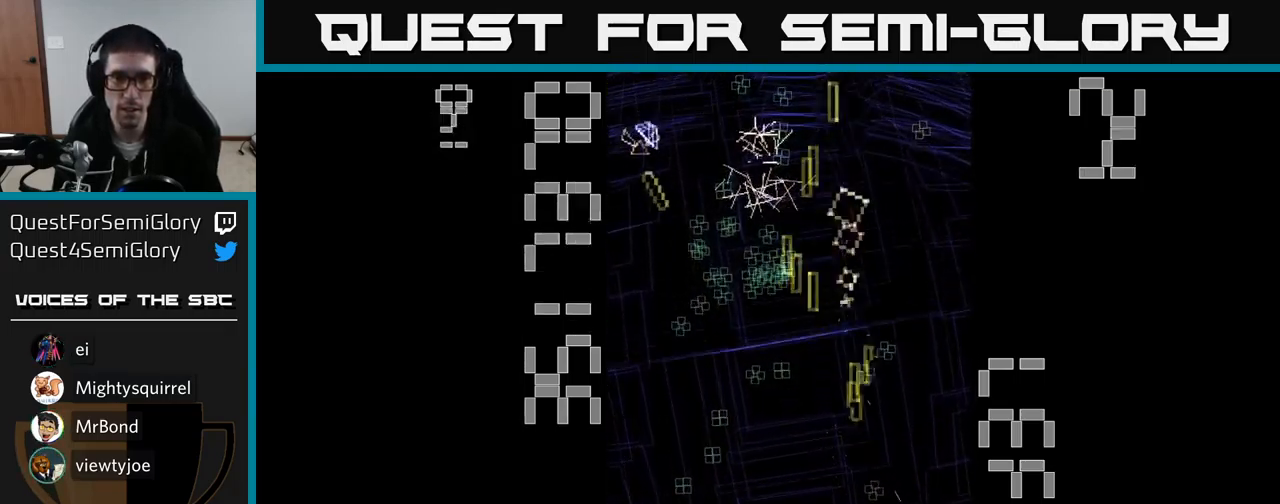
{"buttons": ["A", "DPAD_DOWN", "DPAD_LEFT"], "events": [[266, "DPAD_LEFT", "up"], [416, "DPAD_LEFT", "down"], [433, "DPAD_UP", "up"], [483, "DPAD_DOWN", "down"]]}
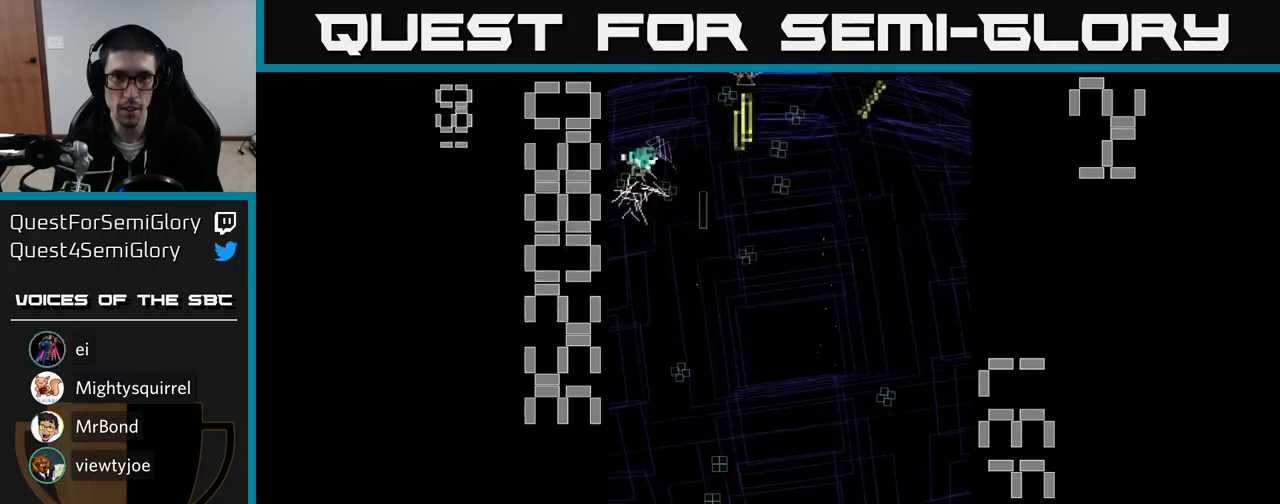
{"buttons": ["A", "DPAD_DOWN"], "events": [[50, "DPAD_LEFT", "up"]]}
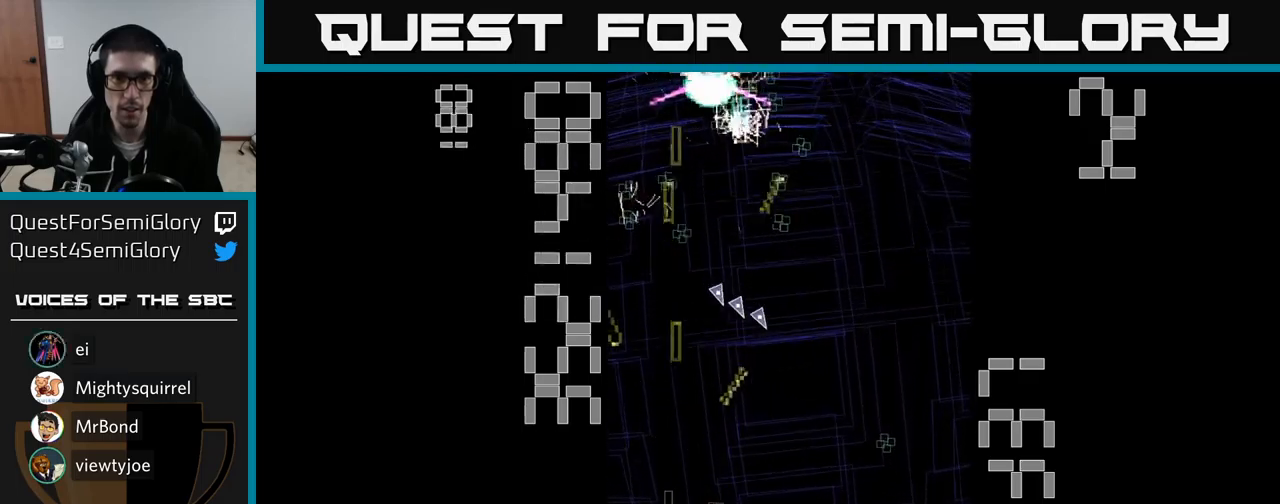
{"buttons": ["A", "DPAD_UP"], "events": [[150, "DPAD_DOWN", "up"], [150, "DPAD_RIGHT", "down"], [183, "DPAD_RIGHT", "up"], [183, "DPAD_UP", "down"]]}
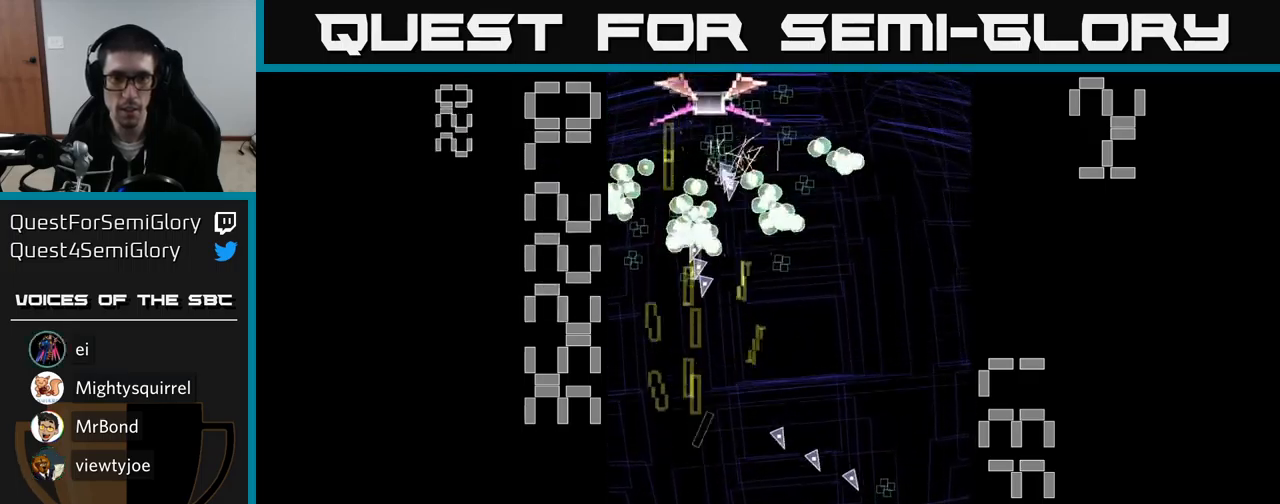
{"buttons": ["A", "X", "DPAD_LEFT"], "events": [[33, "DPAD_RIGHT", "down"], [50, "DPAD_UP", "up"], [150, "DPAD_DOWN", "down"], [367, "X", "down"], [417, "DPAD_DOWN", "up"], [467, "DPAD_RIGHT", "up"], [500, "DPAD_LEFT", "down"]]}
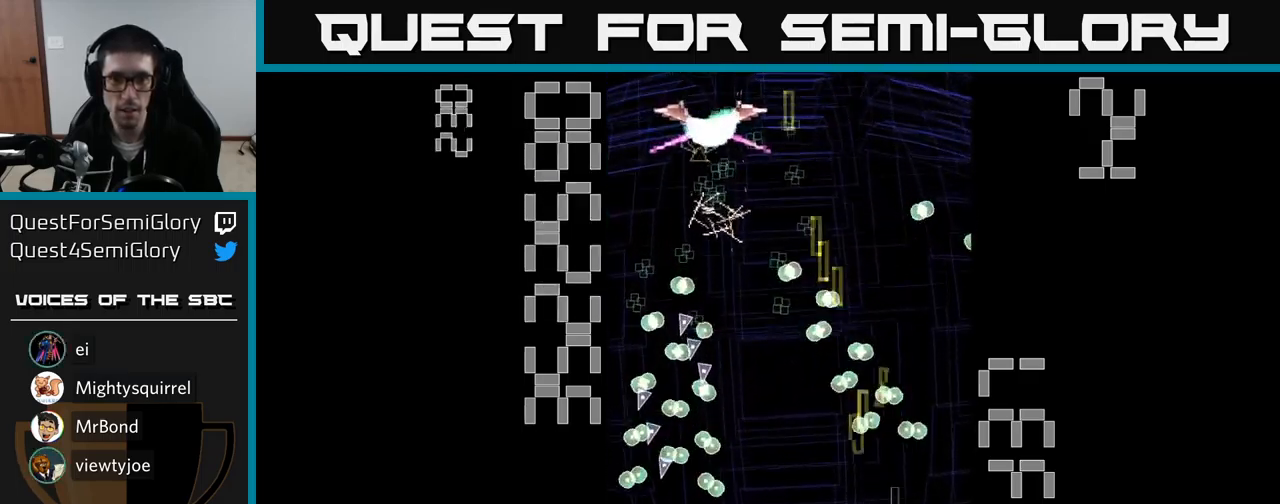
{"buttons": ["A", "X", "DPAD_UP", "DPAD_LEFT"], "events": [[50, "DPAD_UP", "down"]]}
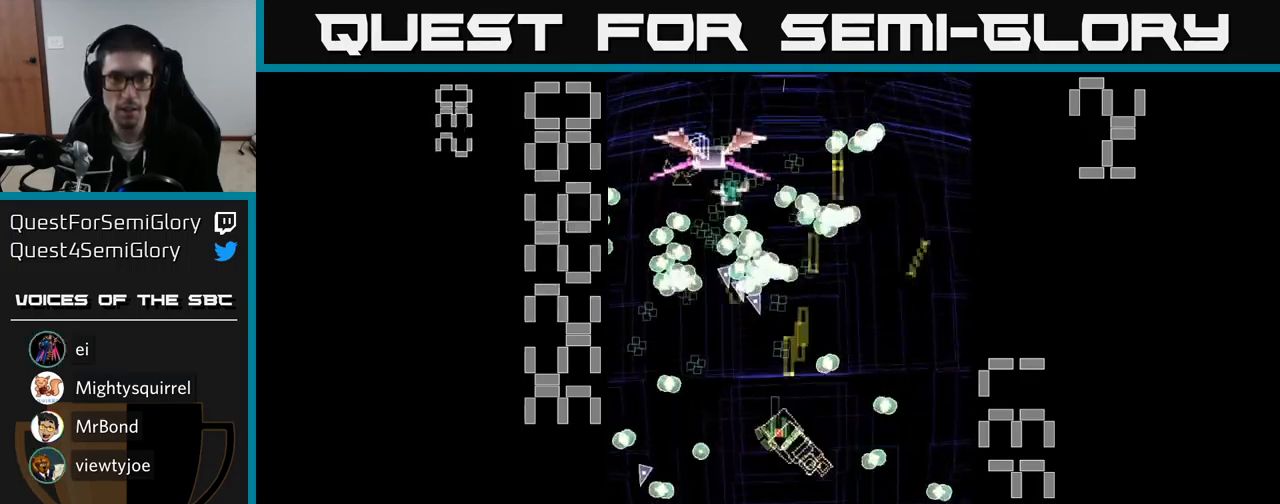
{"buttons": ["A"], "events": [[67, "DPAD_UP", "up"], [167, "DPAD_DOWN", "down"], [217, "DPAD_LEFT", "up"], [367, "DPAD_DOWN", "up"], [383, "X", "up"]]}
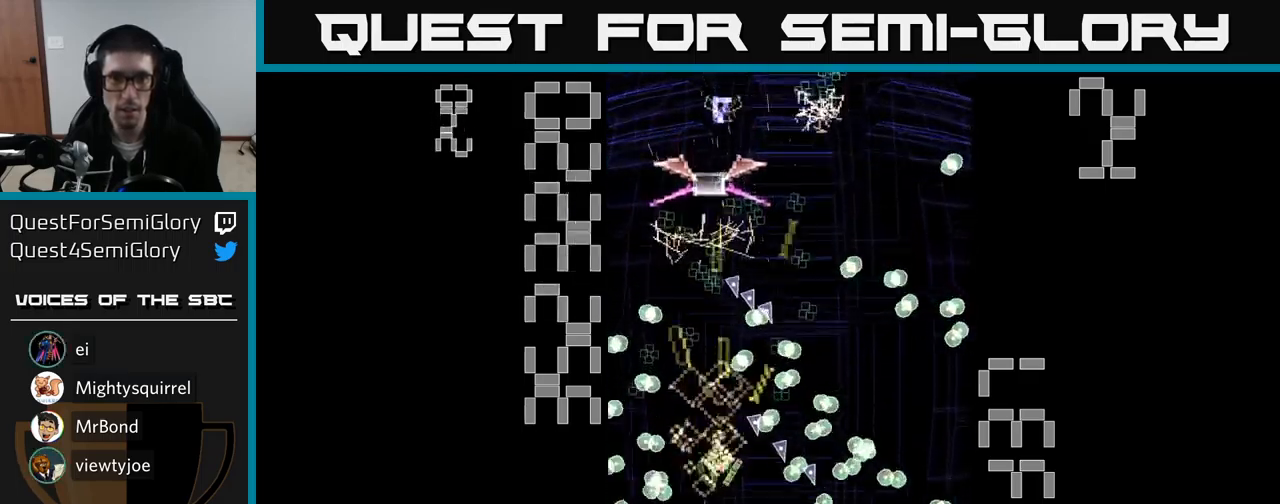
{"buttons": ["A", "DPAD_LEFT"], "events": [[483, "DPAD_LEFT", "down"]]}
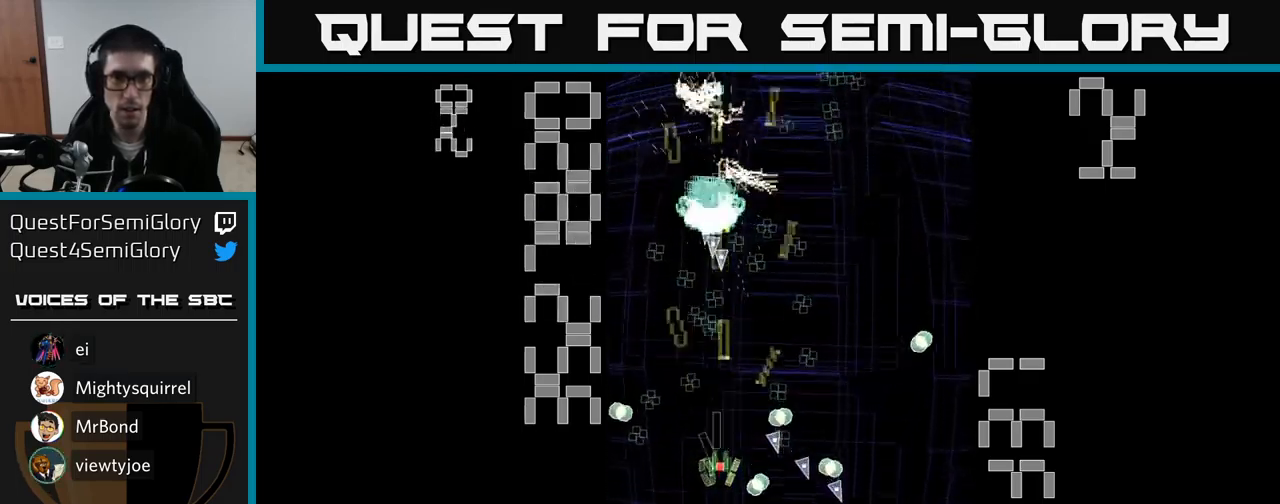
{"buttons": ["A", "DPAD_UP"]}